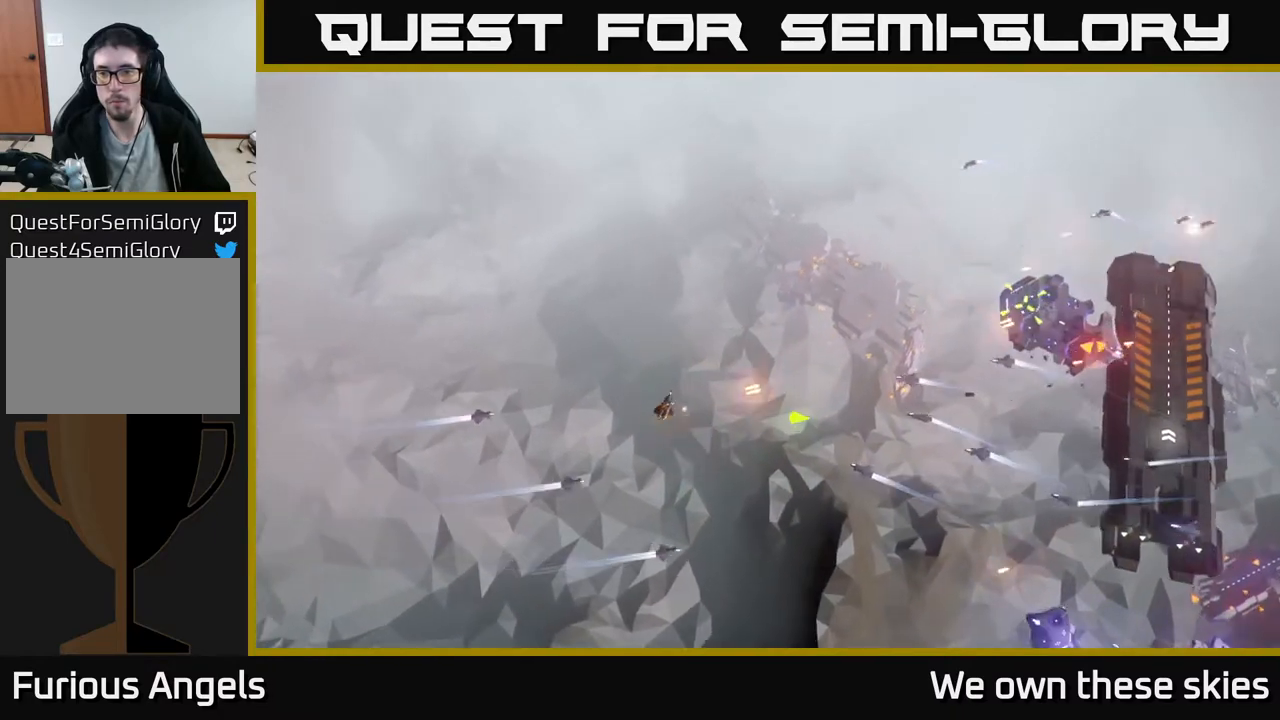
Gameplay with a controller (Xbox layout); each line is a JSON object with the inputs held at the frame after it. "events" lists button and stick changes between this image and that frame as [ms after this image, input, new state], when the widget could be followed in between. Not read: right_stick.
{"buttons": [], "left_stick": "up-right", "events": [[167, "left_stick", "up"], [433, "left_stick", "up-right"]]}
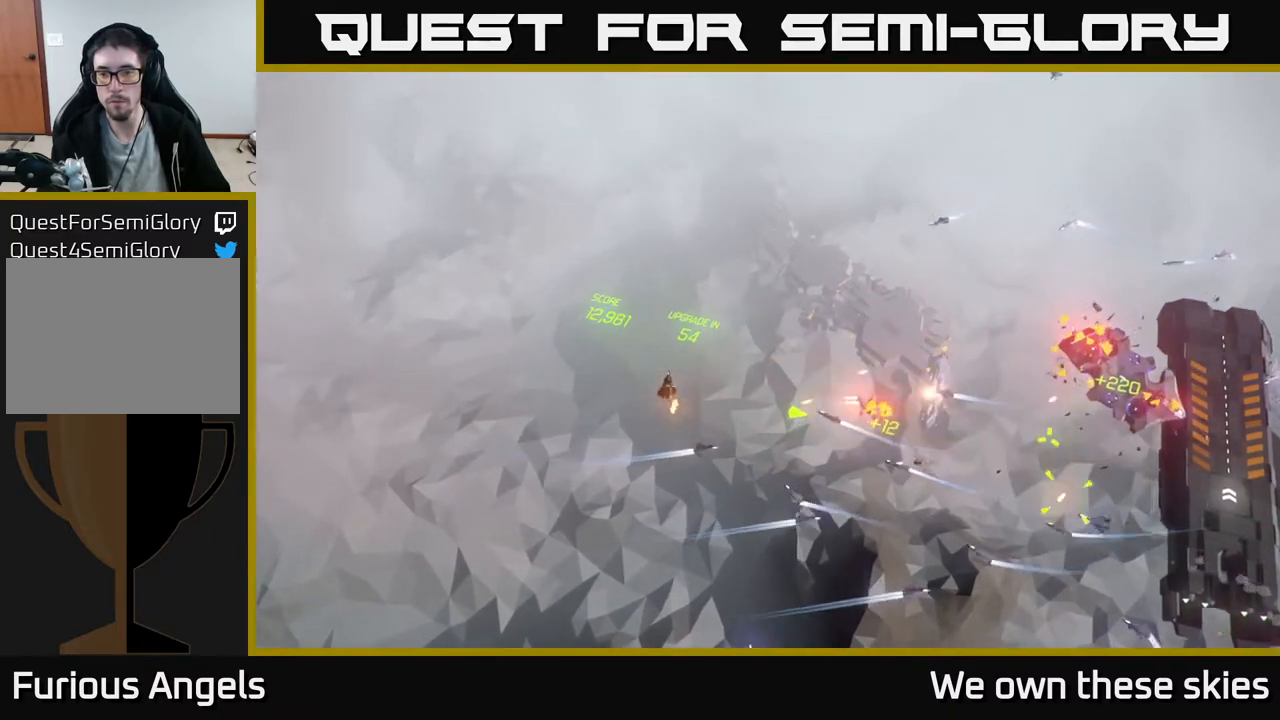
{"buttons": [], "left_stick": "center", "events": [[250, "left_stick", "center"]]}
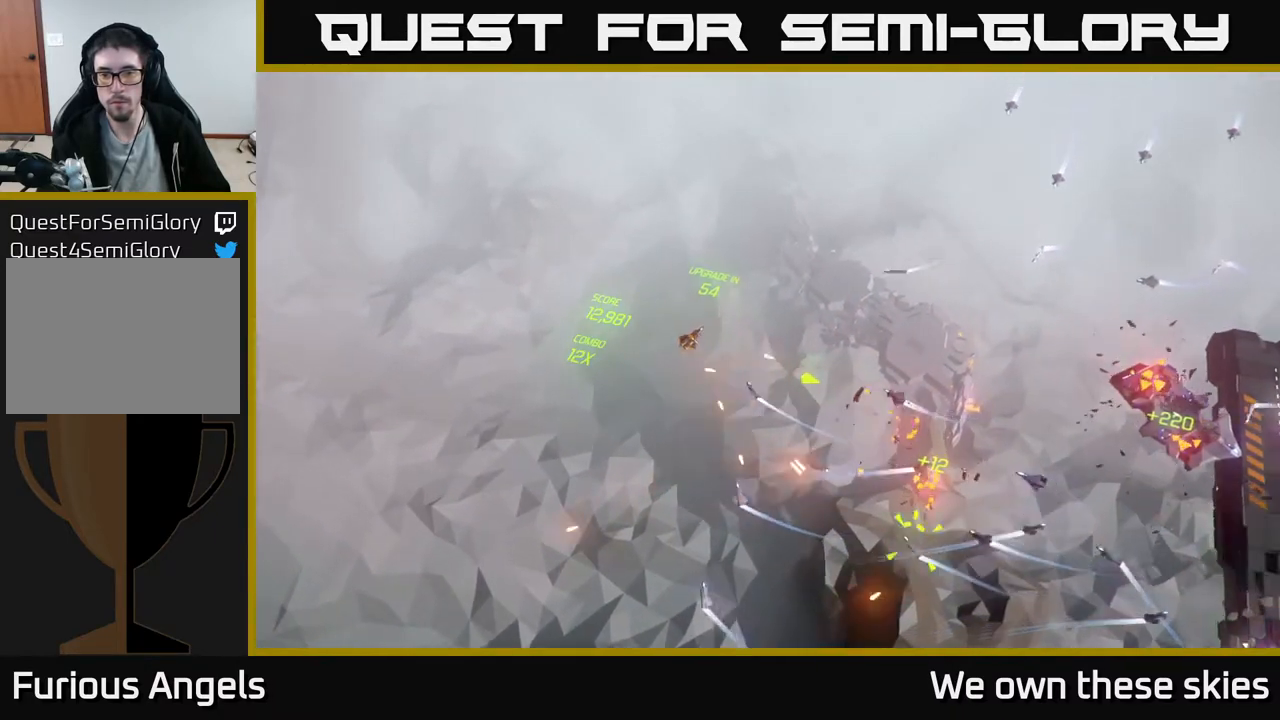
{"buttons": [], "left_stick": "up-right", "events": [[50, "left_stick", "up"], [233, "left_stick", "up-right"]]}
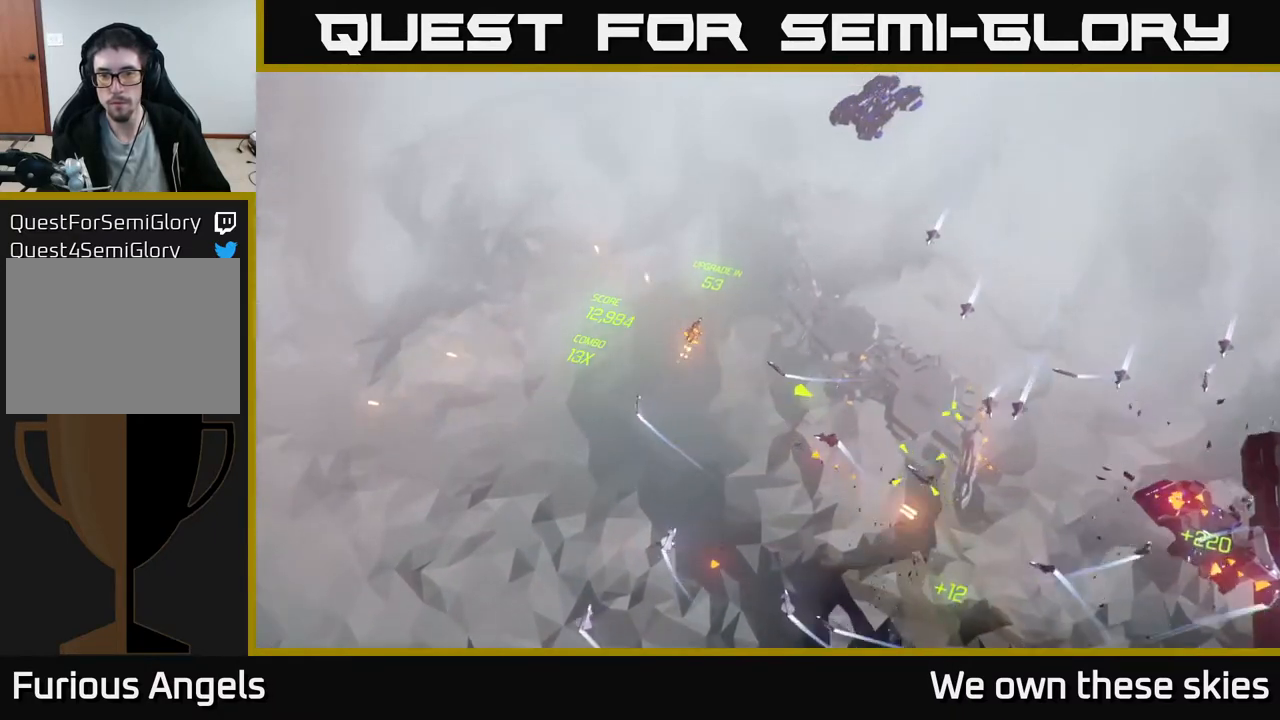
{"buttons": [], "left_stick": "down-right", "events": [[67, "left_stick", "right"], [333, "left_stick", "down-right"]]}
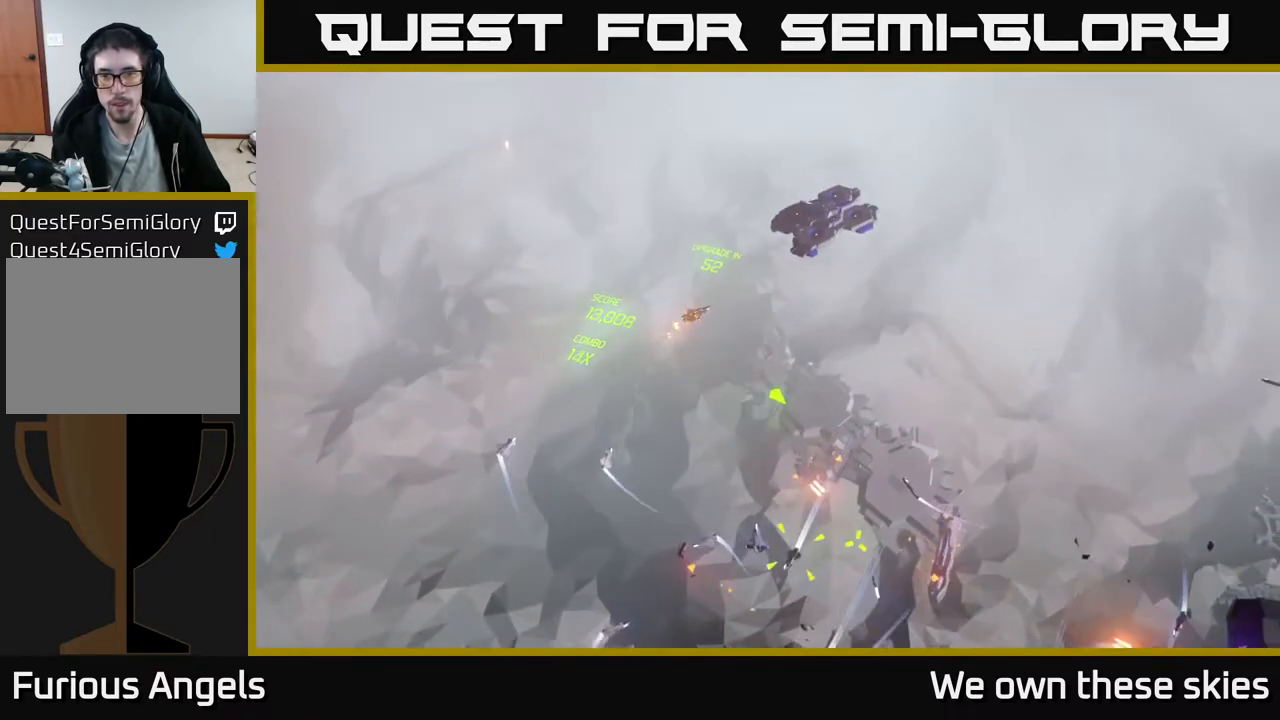
{"buttons": [], "left_stick": "down-right", "events": []}
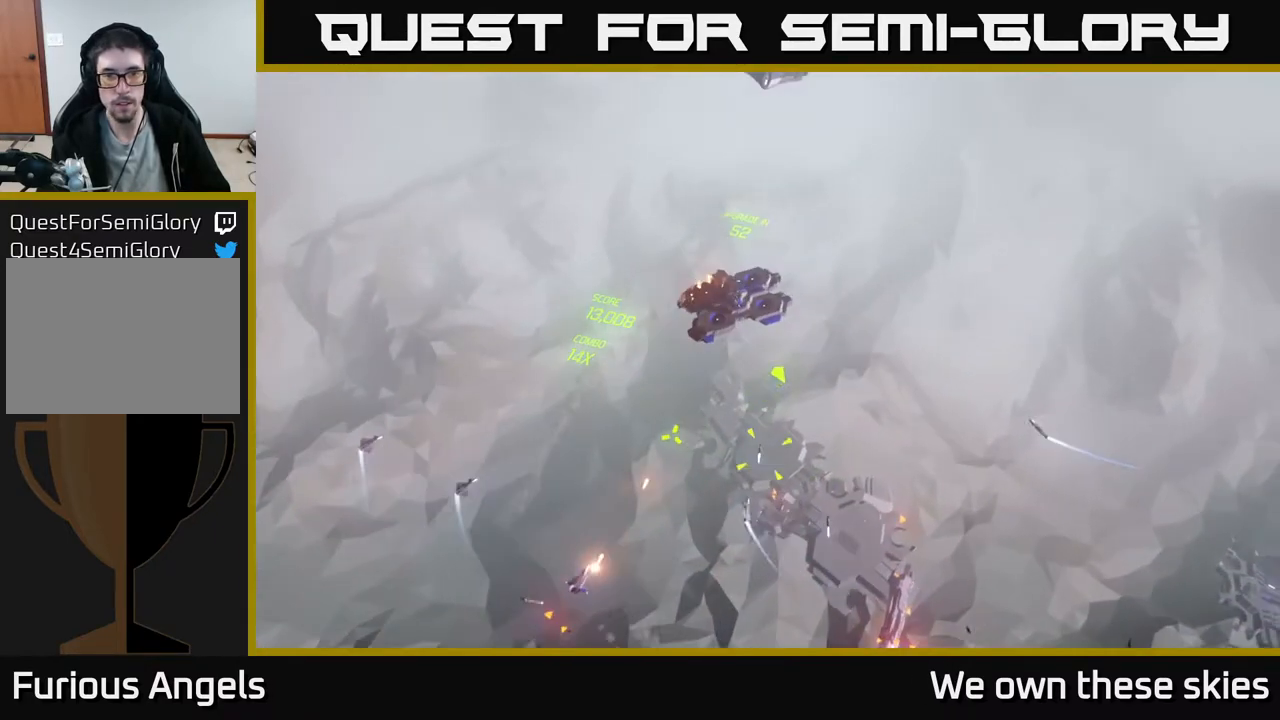
{"buttons": [], "left_stick": "down-right", "events": [[200, "left_stick", "center"], [417, "left_stick", "down-right"]]}
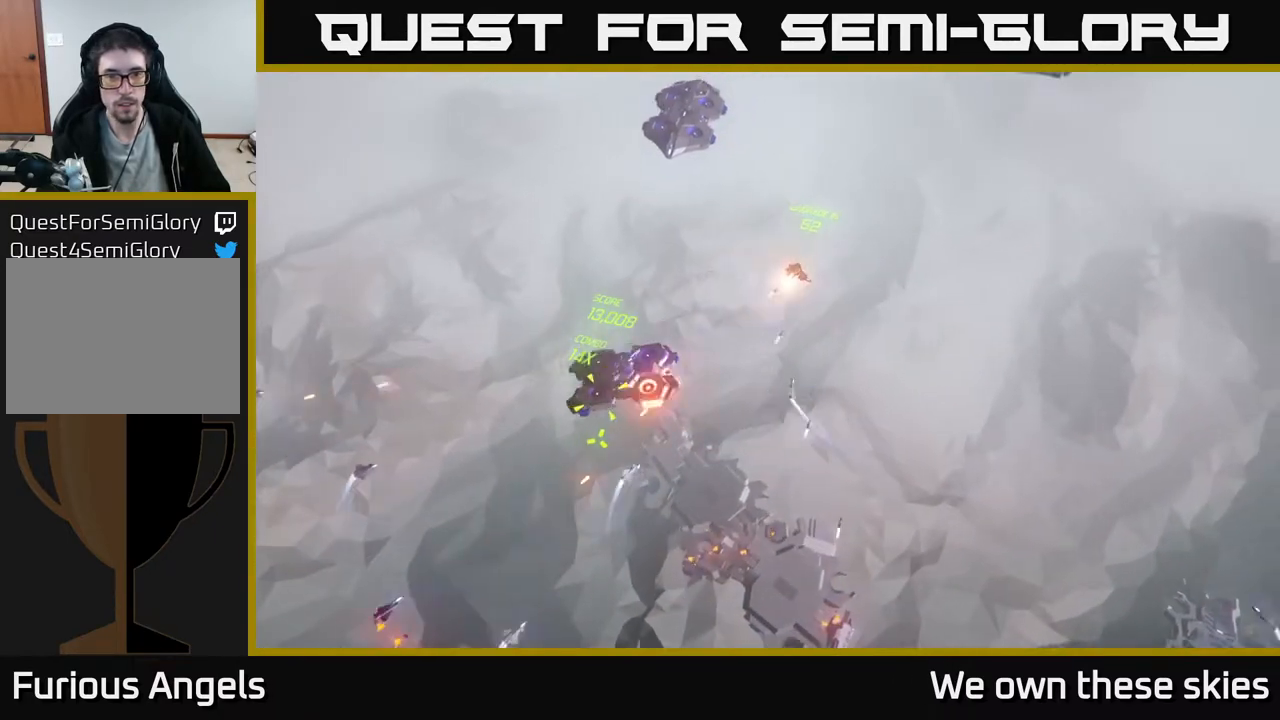
{"buttons": [], "left_stick": "down", "events": [[150, "left_stick", "down"]]}
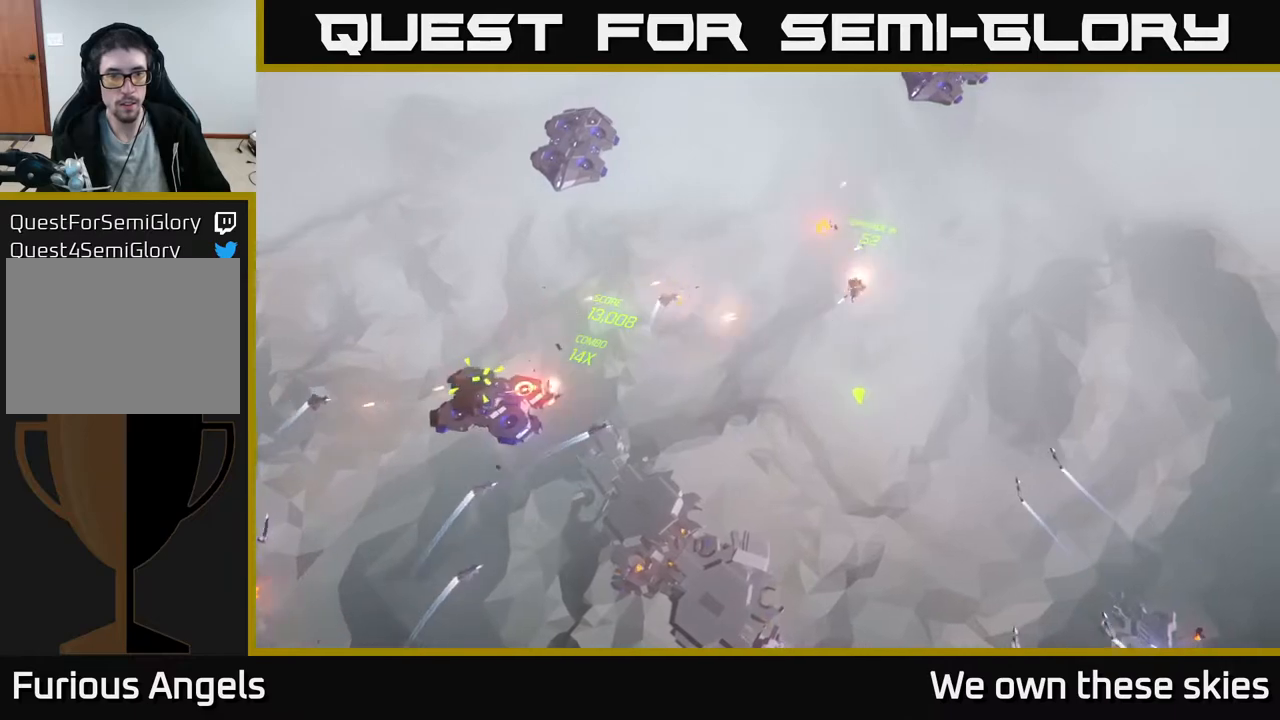
{"buttons": [], "left_stick": "down", "events": [[233, "left_stick", "center"], [367, "left_stick", "down"]]}
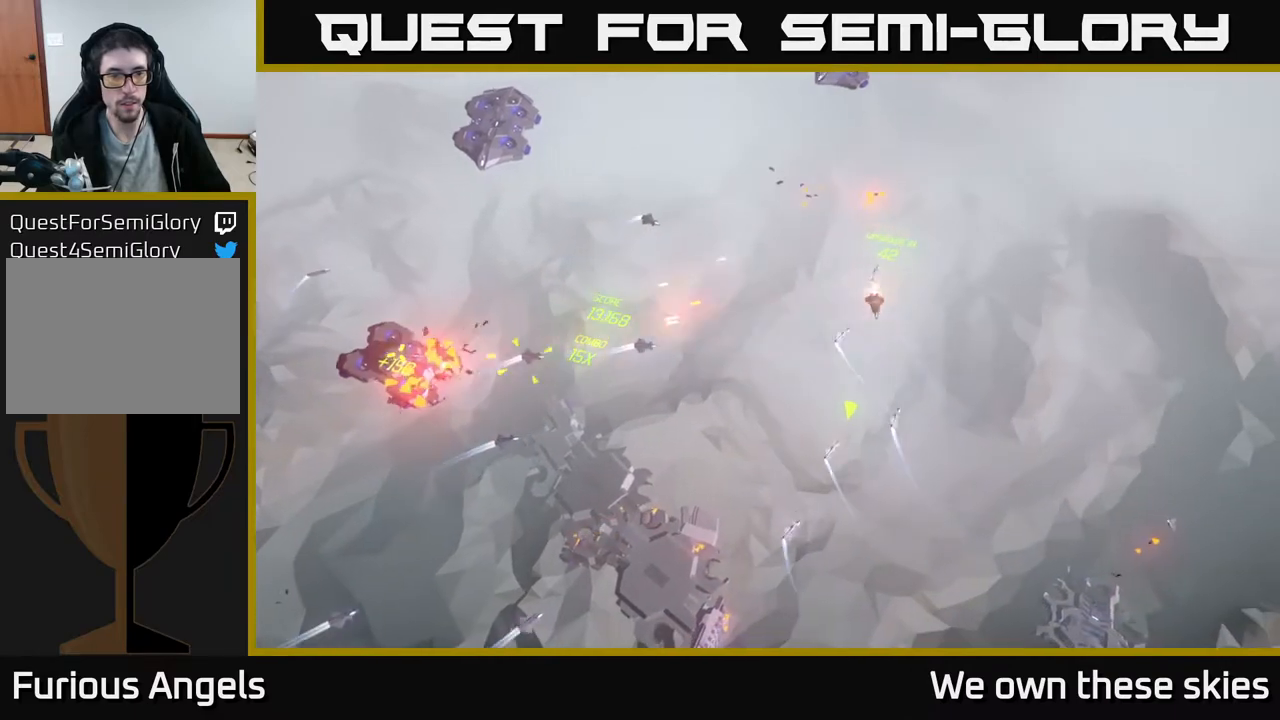
{"buttons": [], "left_stick": "left", "events": [[167, "left_stick", "down-left"], [400, "left_stick", "center"], [450, "left_stick", "left"]]}
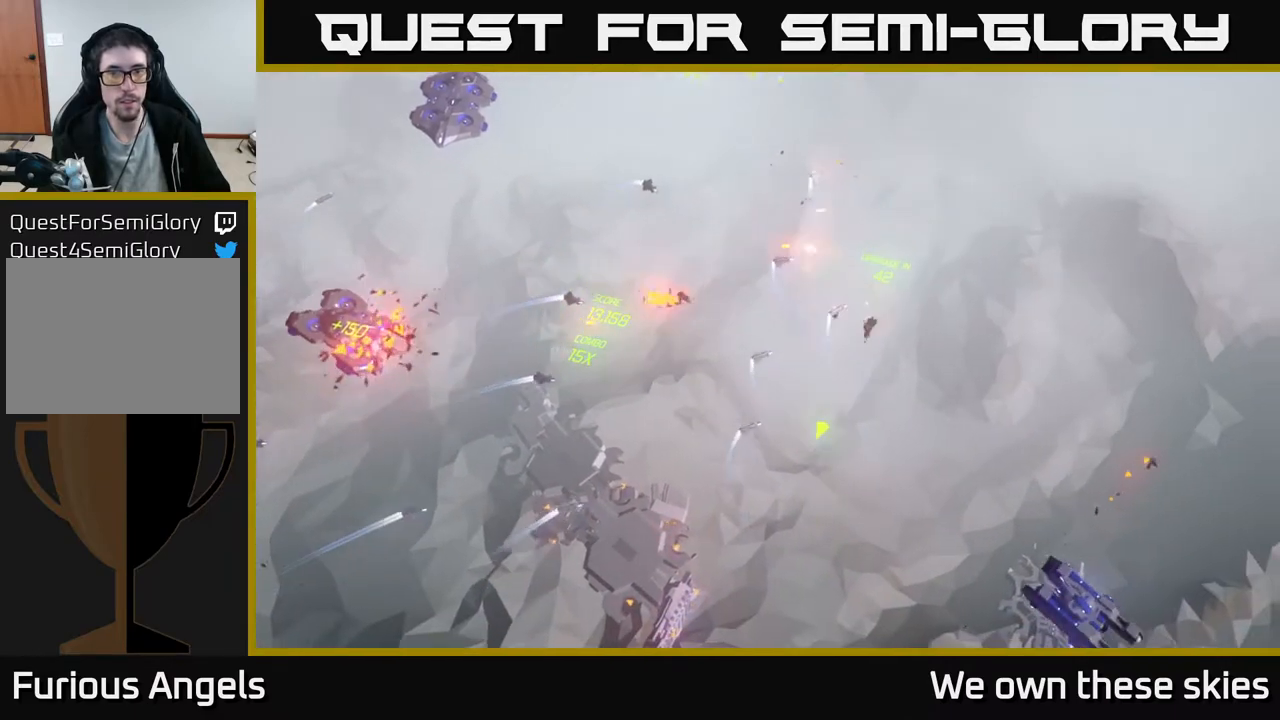
{"buttons": [], "left_stick": "down-right", "events": [[217, "left_stick", "up"], [367, "left_stick", "down-right"]]}
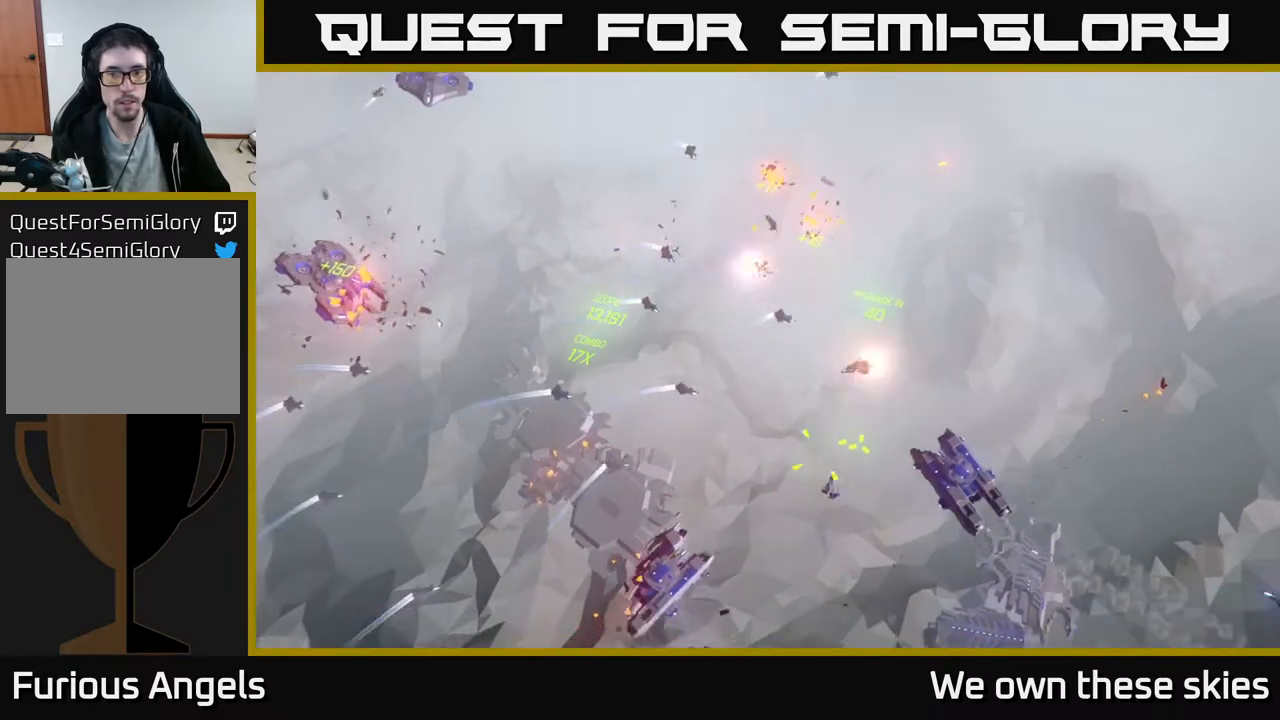
{"buttons": [], "left_stick": "down-right", "events": []}
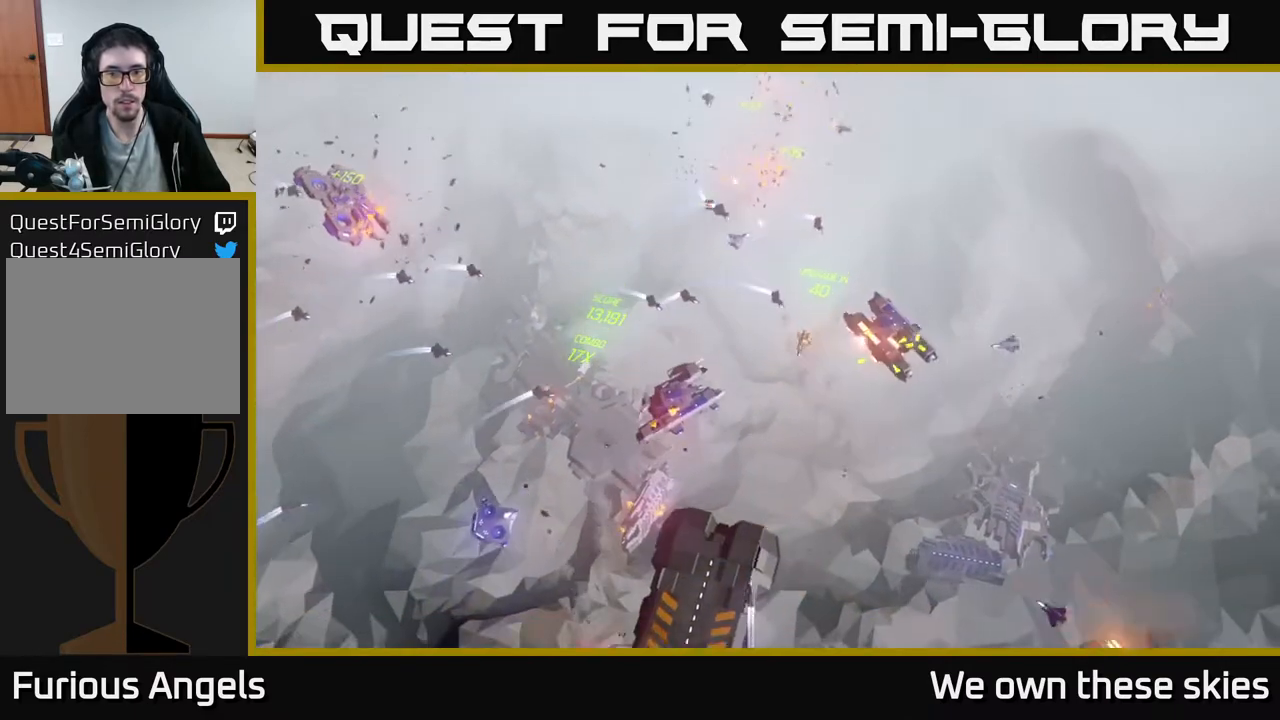
{"buttons": [], "left_stick": "down-right", "events": []}
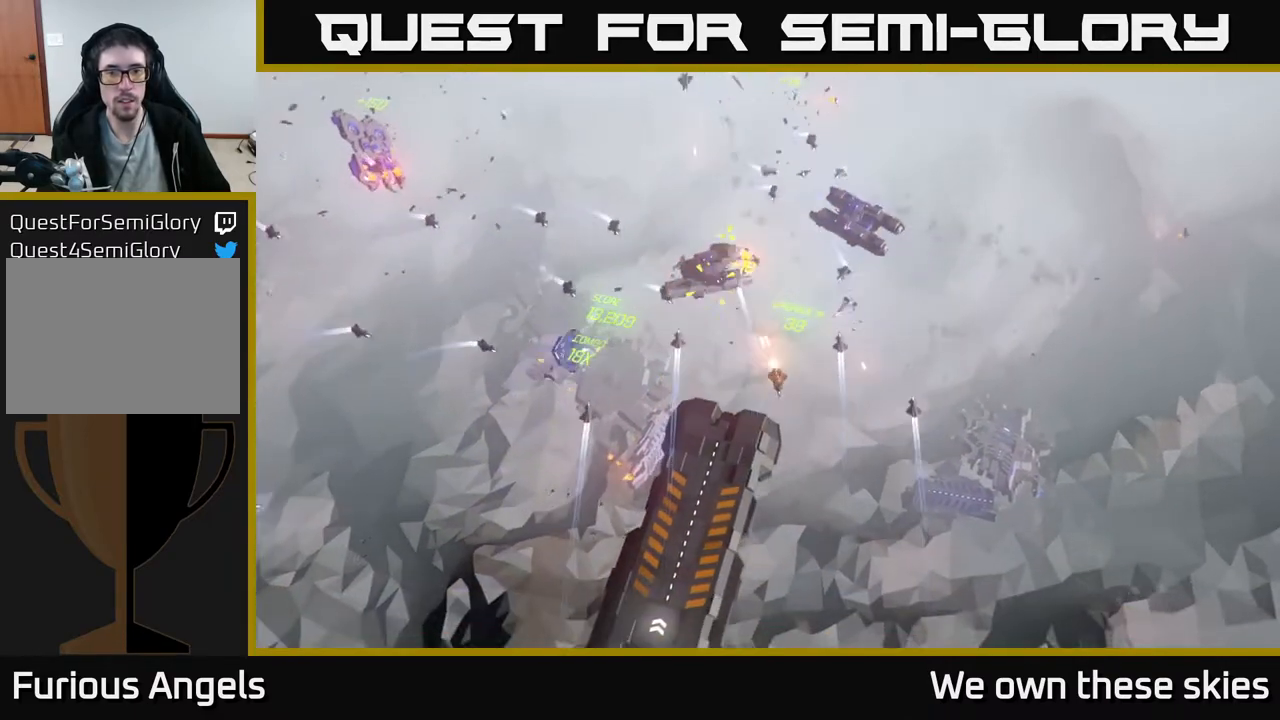
{"buttons": [], "left_stick": "center", "events": [[117, "left_stick", "down"], [383, "left_stick", "center"]]}
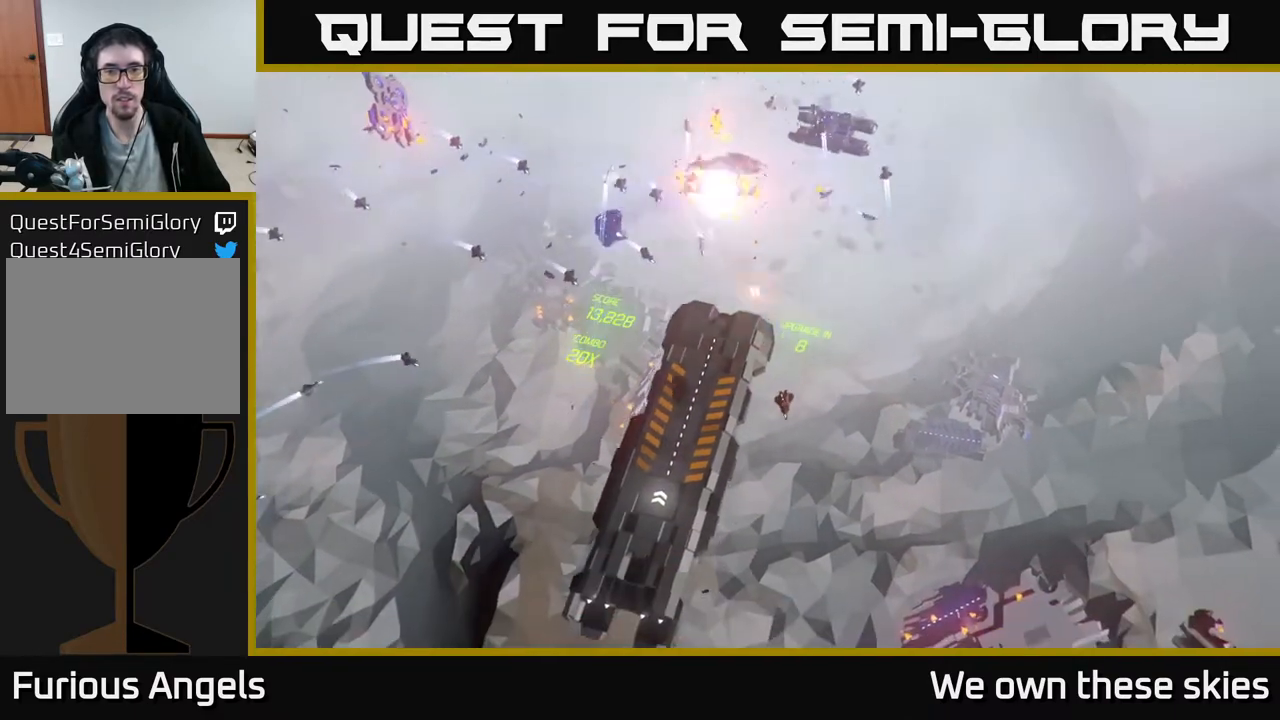
{"buttons": [], "left_stick": "left", "events": [[350, "left_stick", "left"]]}
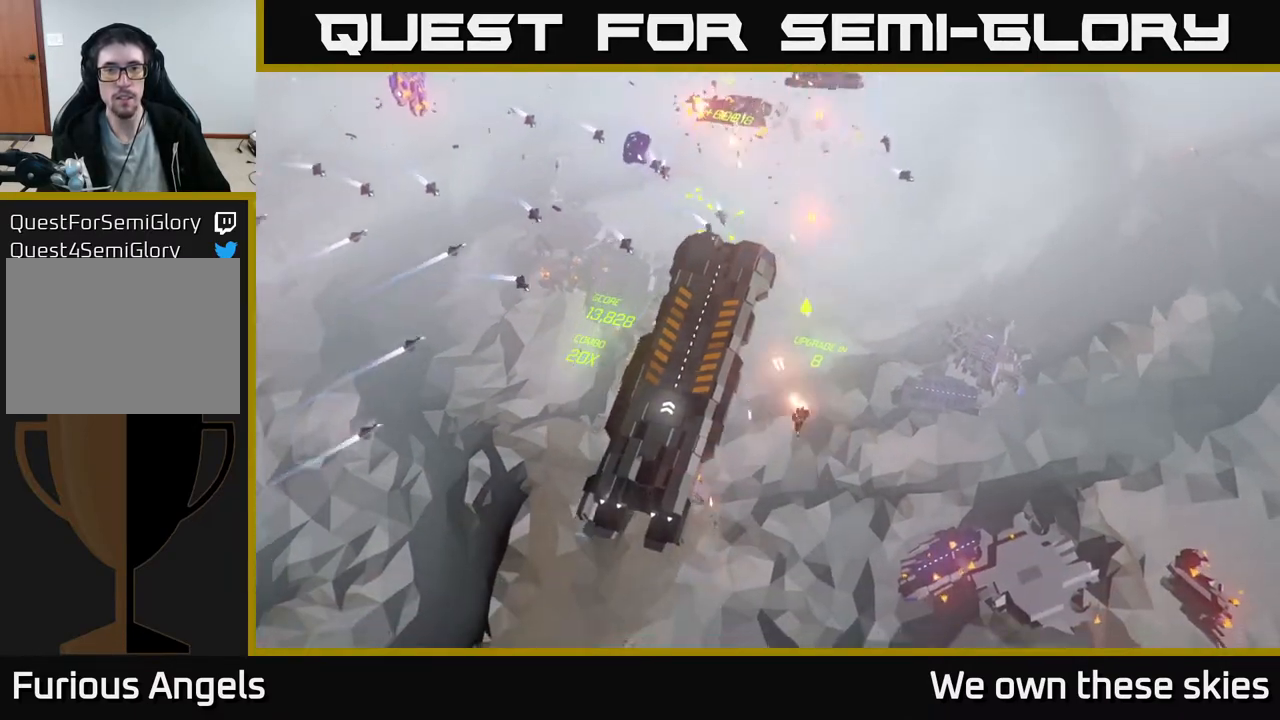
{"buttons": [], "left_stick": "left", "events": []}
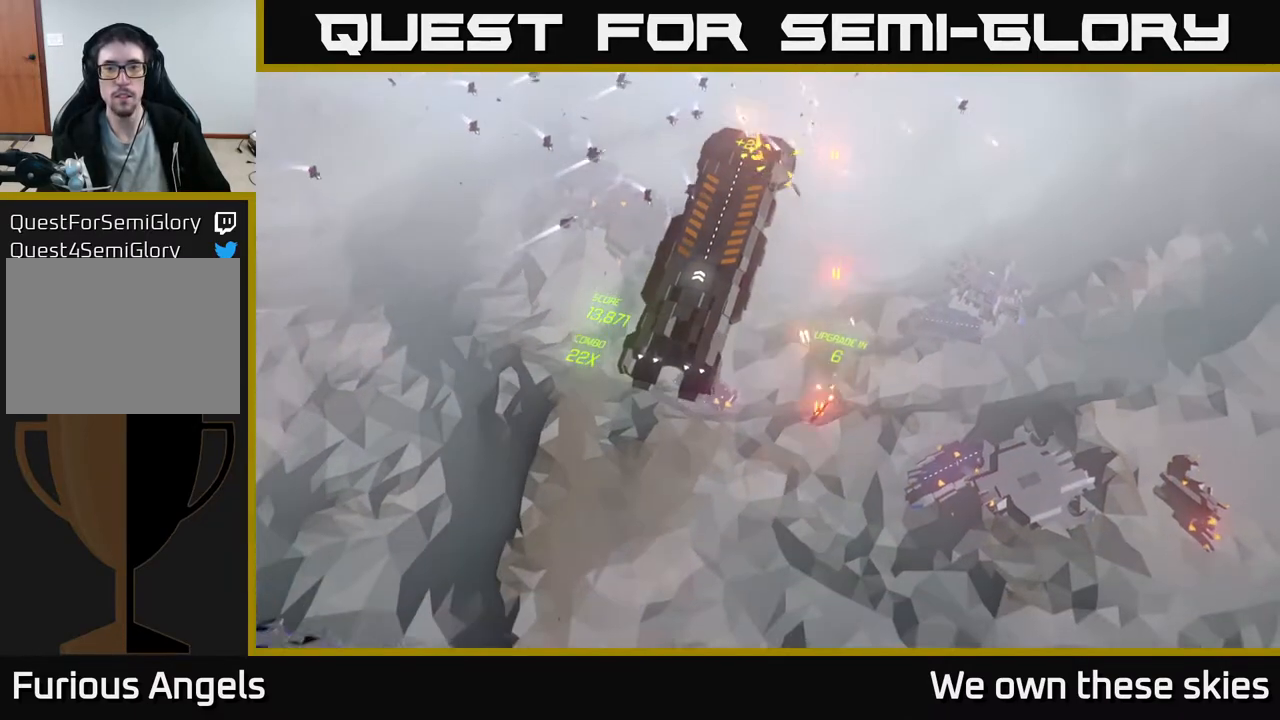
{"buttons": [], "left_stick": "up-left", "events": [[317, "left_stick", "up-left"]]}
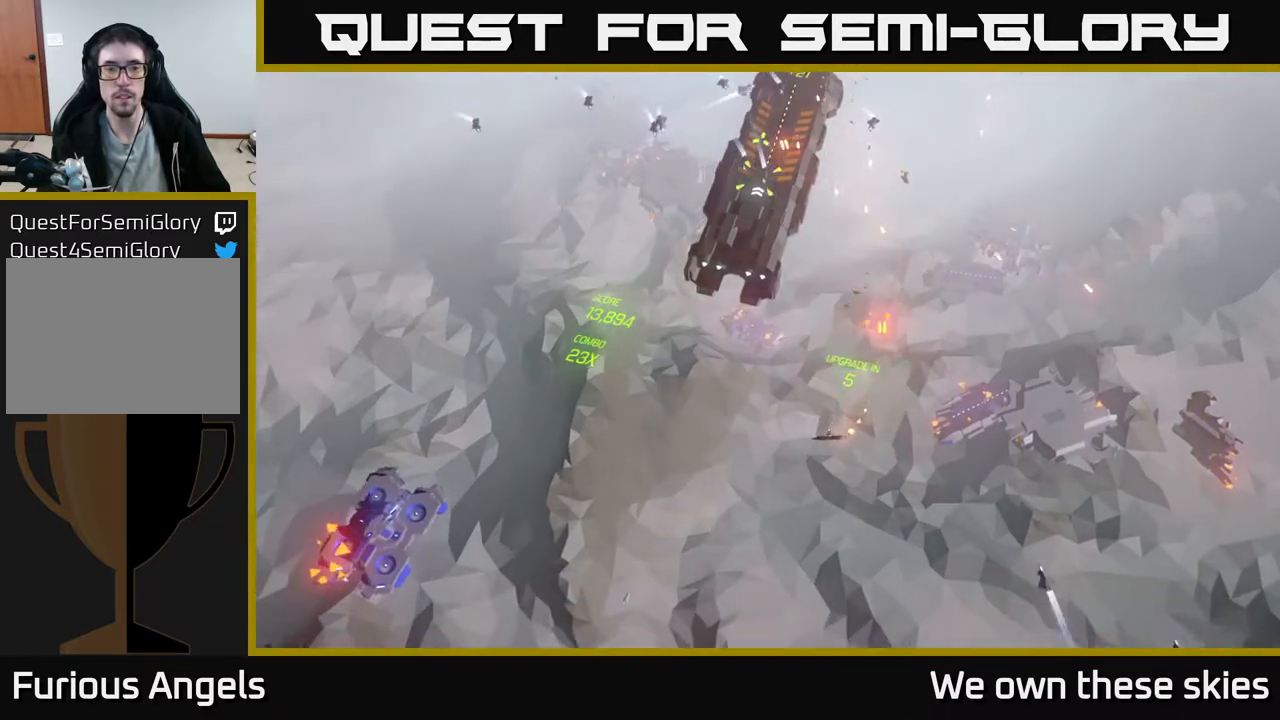
{"buttons": [], "left_stick": "center", "events": [[267, "left_stick", "center"]]}
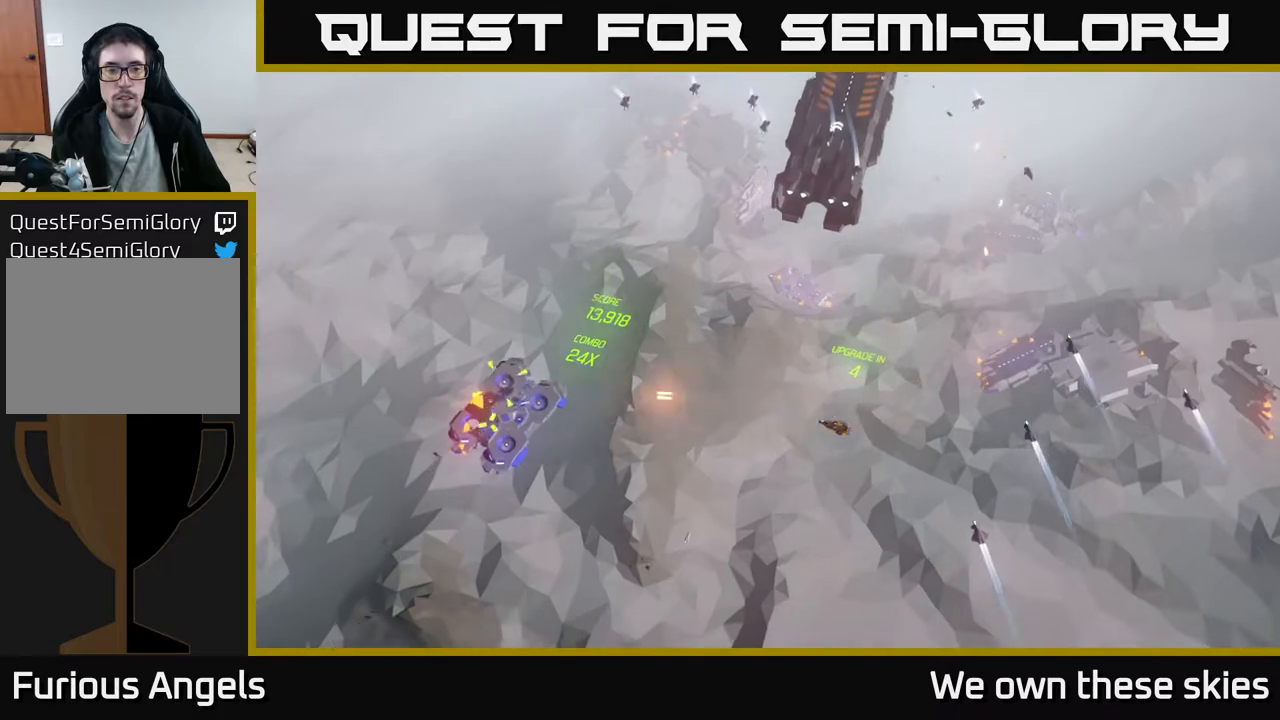
{"buttons": [], "left_stick": "left", "events": [[133, "left_stick", "left"]]}
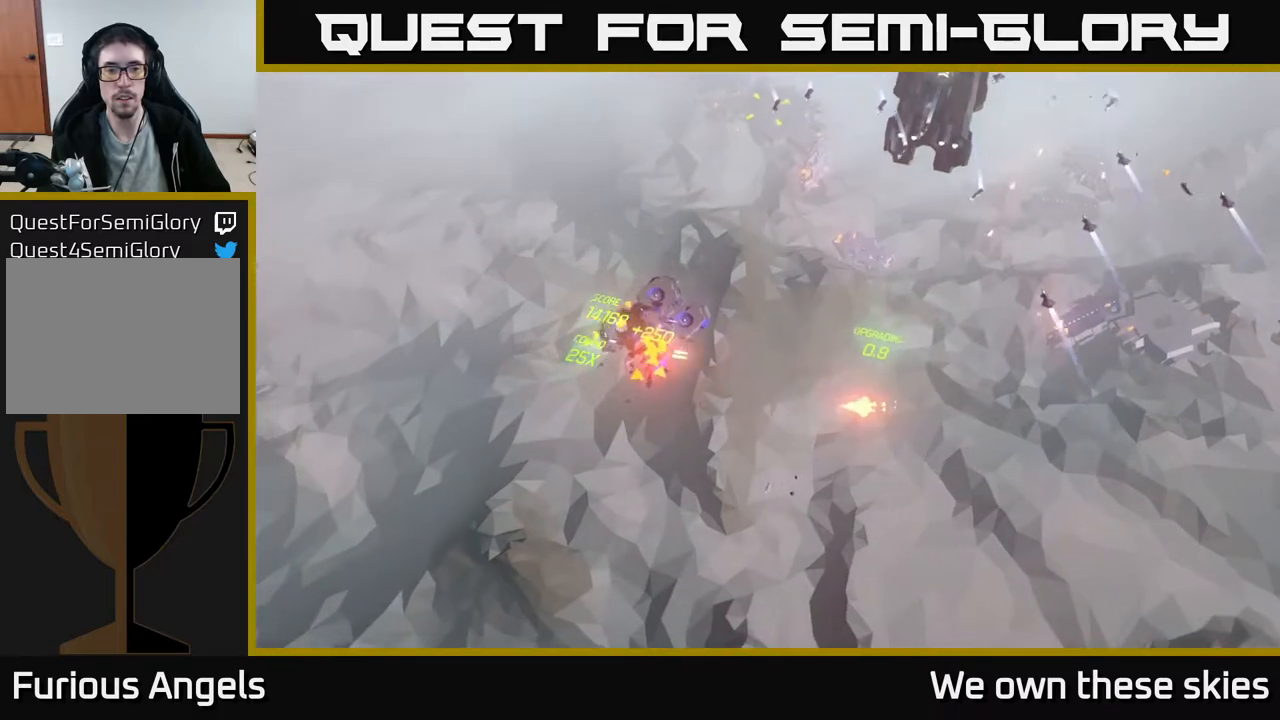
{"buttons": [], "left_stick": "up-right", "events": [[200, "left_stick", "up-left"], [400, "left_stick", "up-right"]]}
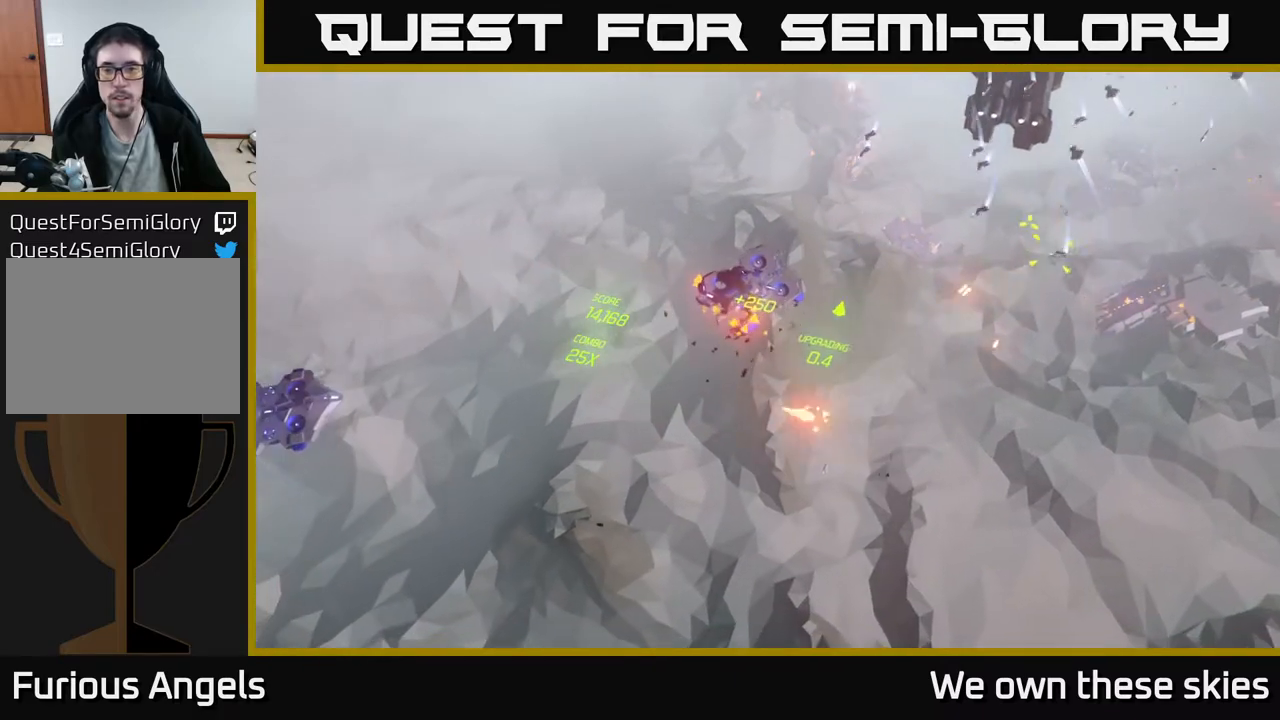
{"buttons": [], "left_stick": "up-right", "events": [[283, "left_stick", "up"], [450, "left_stick", "up-right"]]}
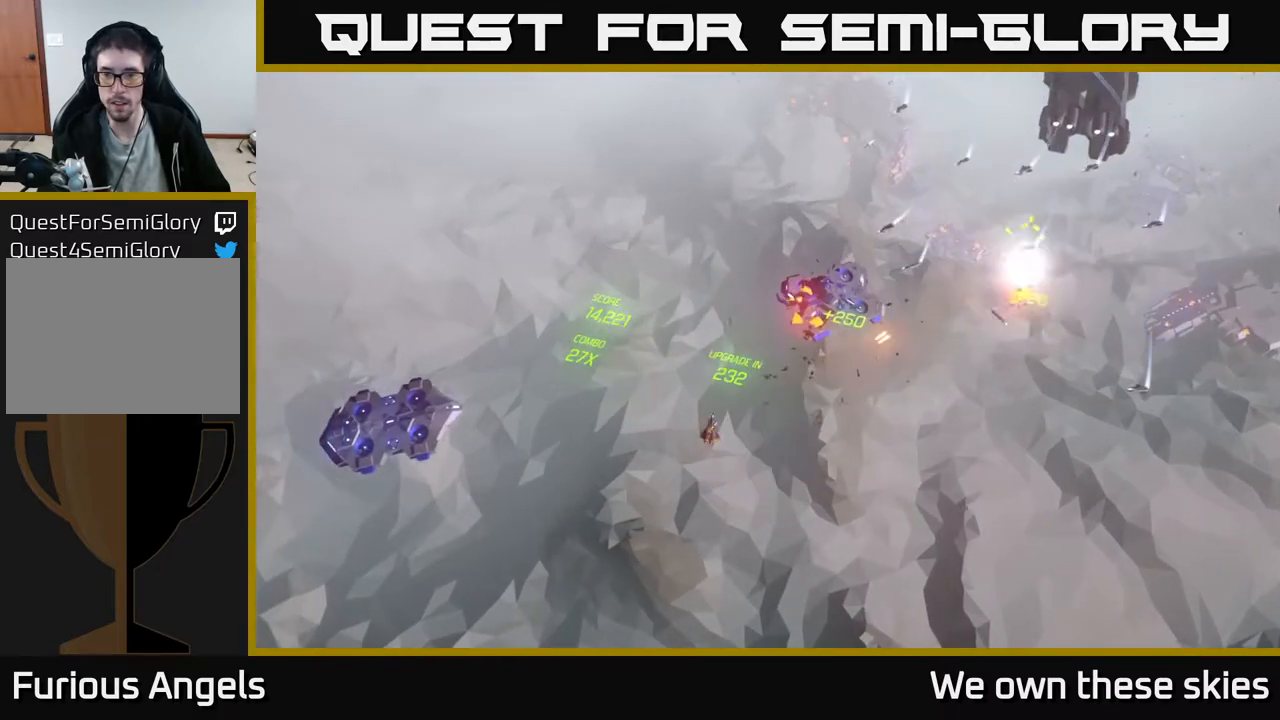
{"buttons": [], "left_stick": "up", "events": [[250, "left_stick", "up"]]}
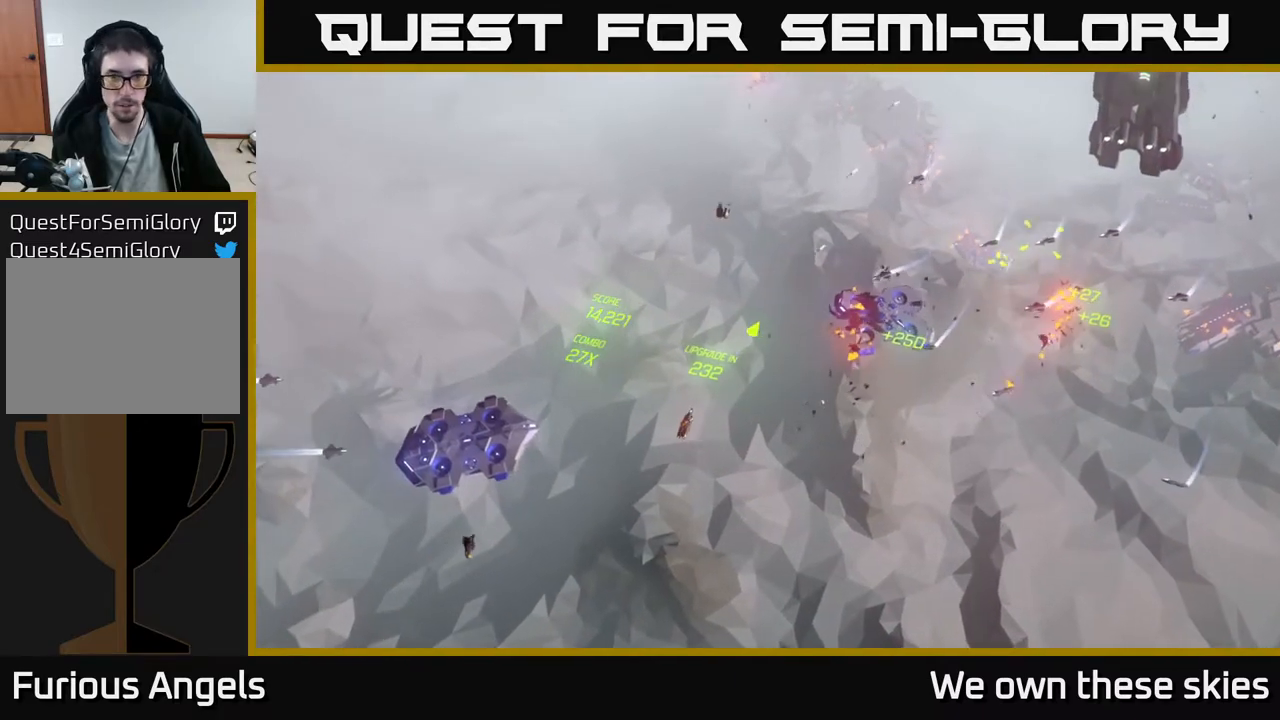
{"buttons": [], "left_stick": "up", "events": [[167, "left_stick", "up-right"], [400, "left_stick", "up"]]}
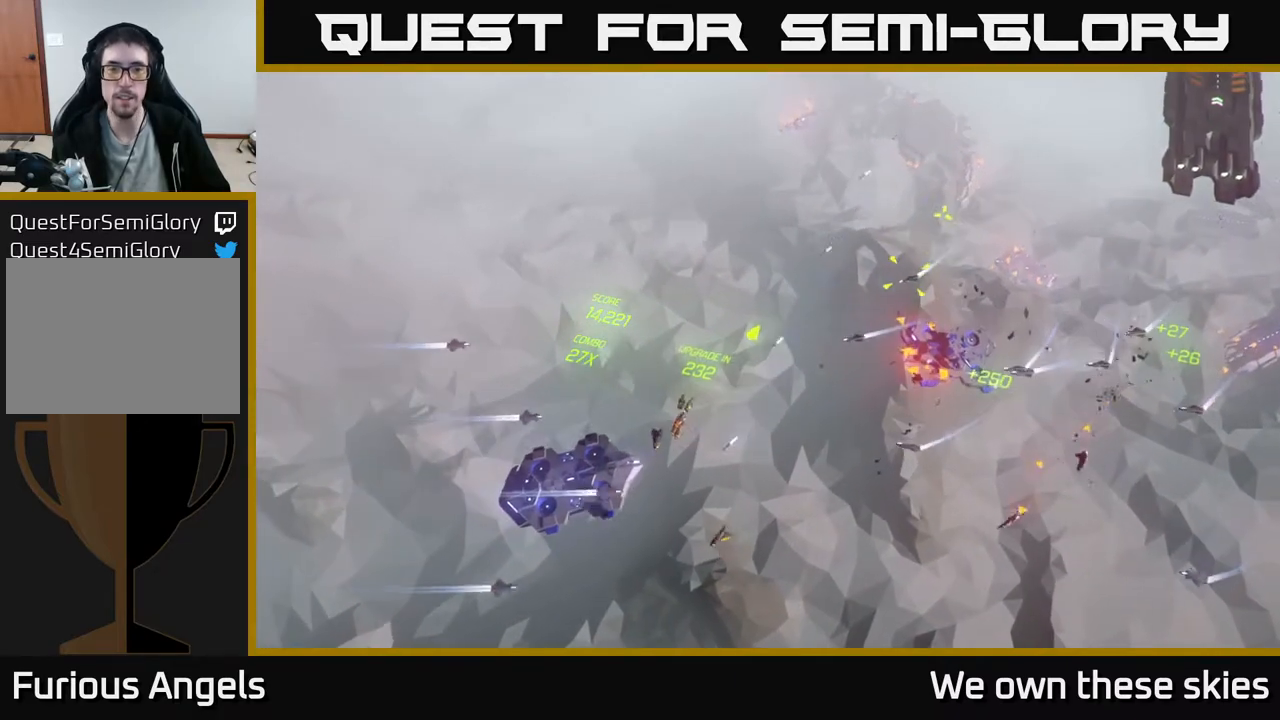
{"buttons": [], "left_stick": "up", "events": [[67, "left_stick", "up-right"], [317, "left_stick", "up"]]}
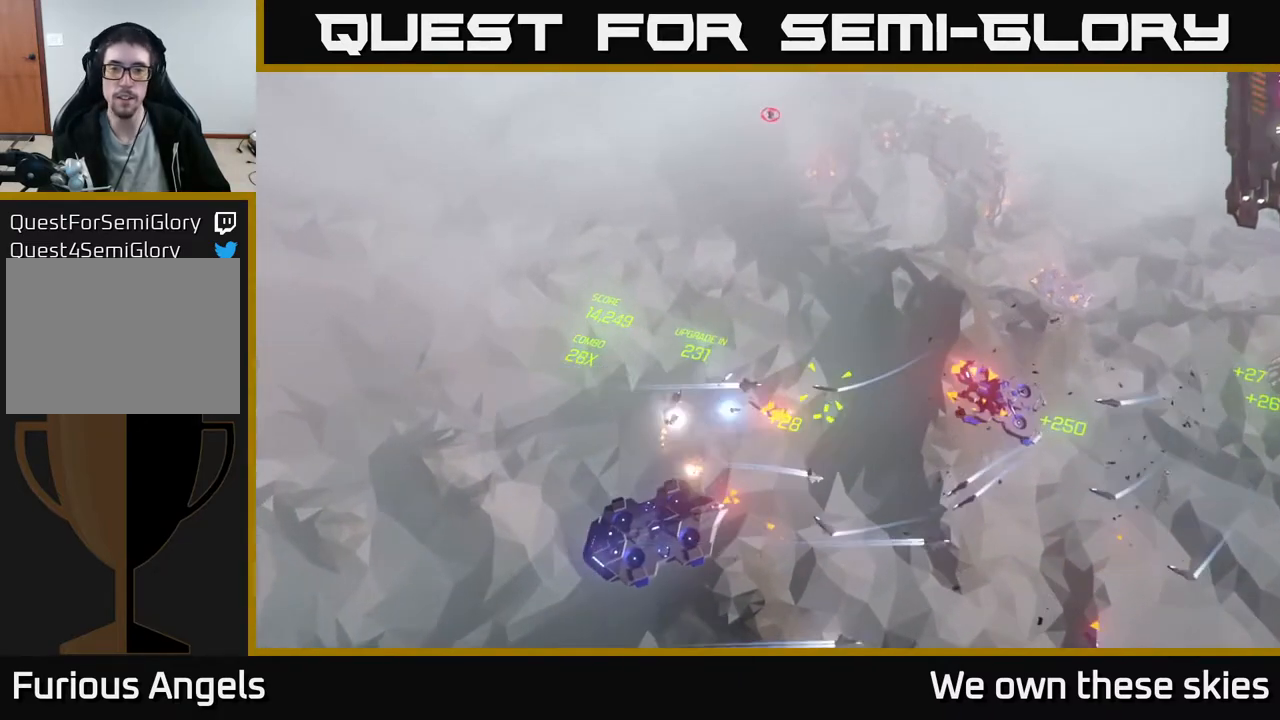
{"buttons": [], "left_stick": "up", "events": []}
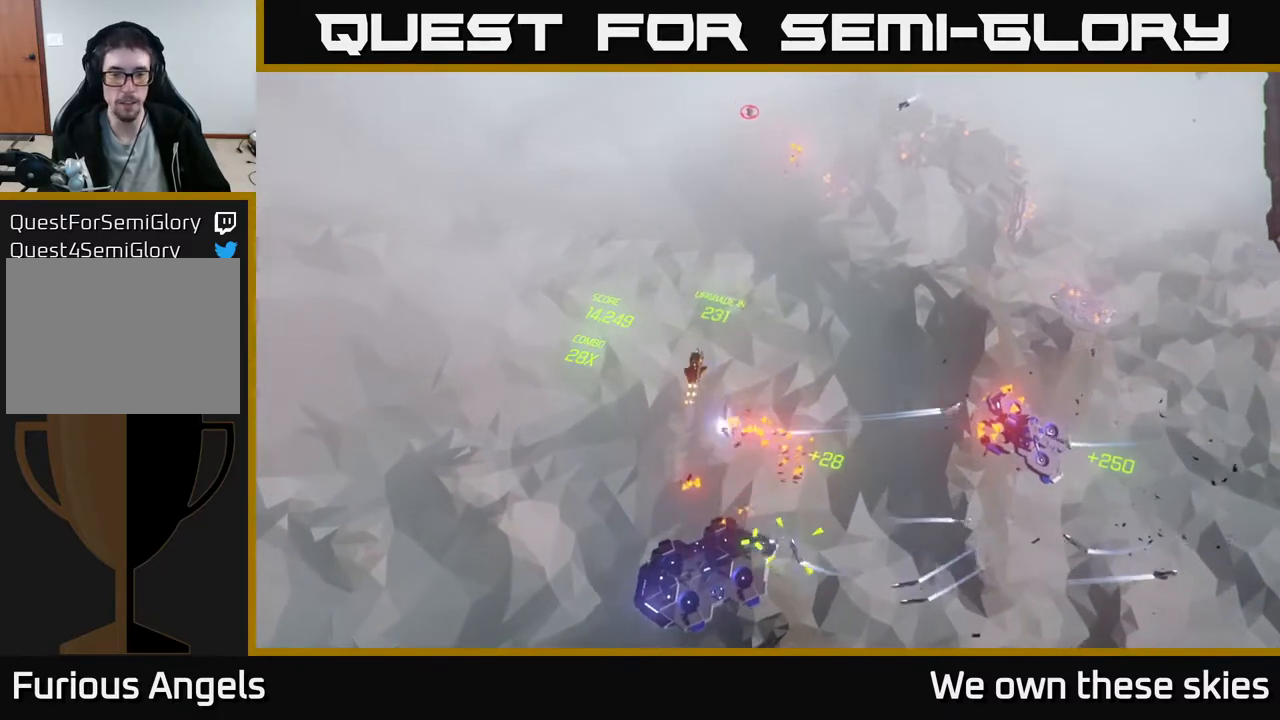
{"buttons": [], "left_stick": "left", "events": [[283, "left_stick", "center"], [500, "left_stick", "left"]]}
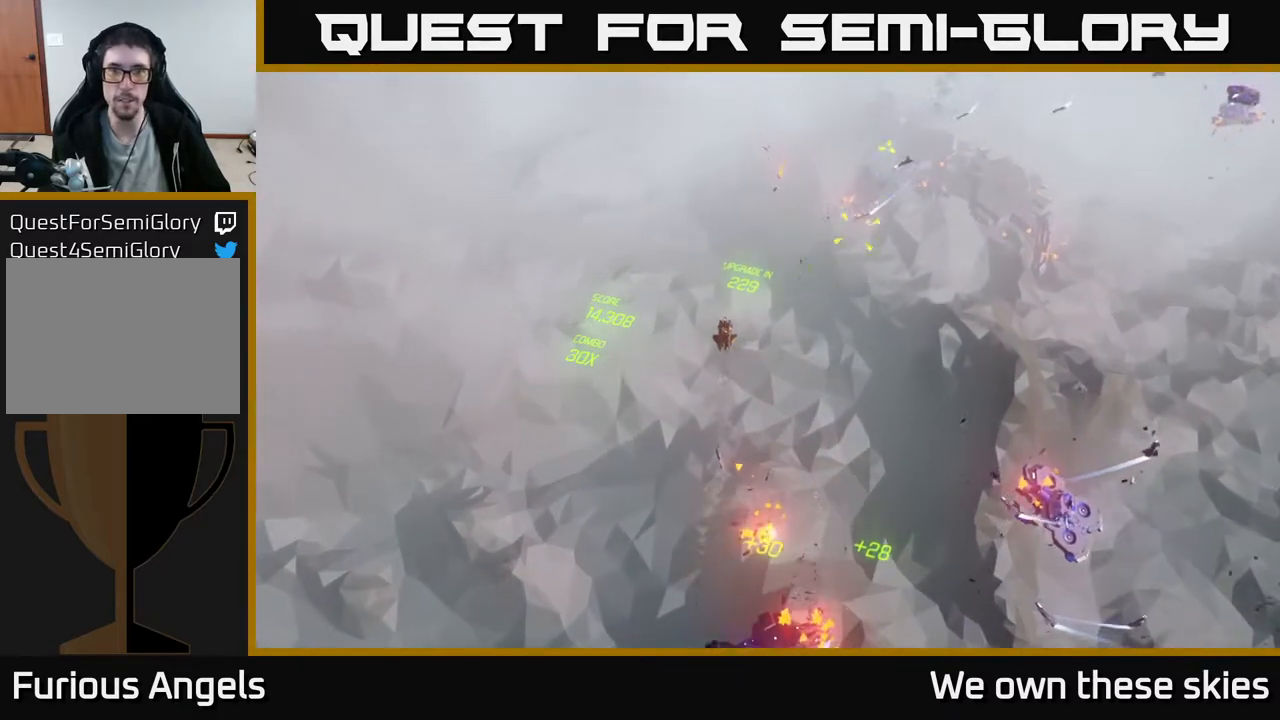
{"buttons": [], "left_stick": "up-right", "events": [[233, "left_stick", "up"], [317, "left_stick", "up-right"]]}
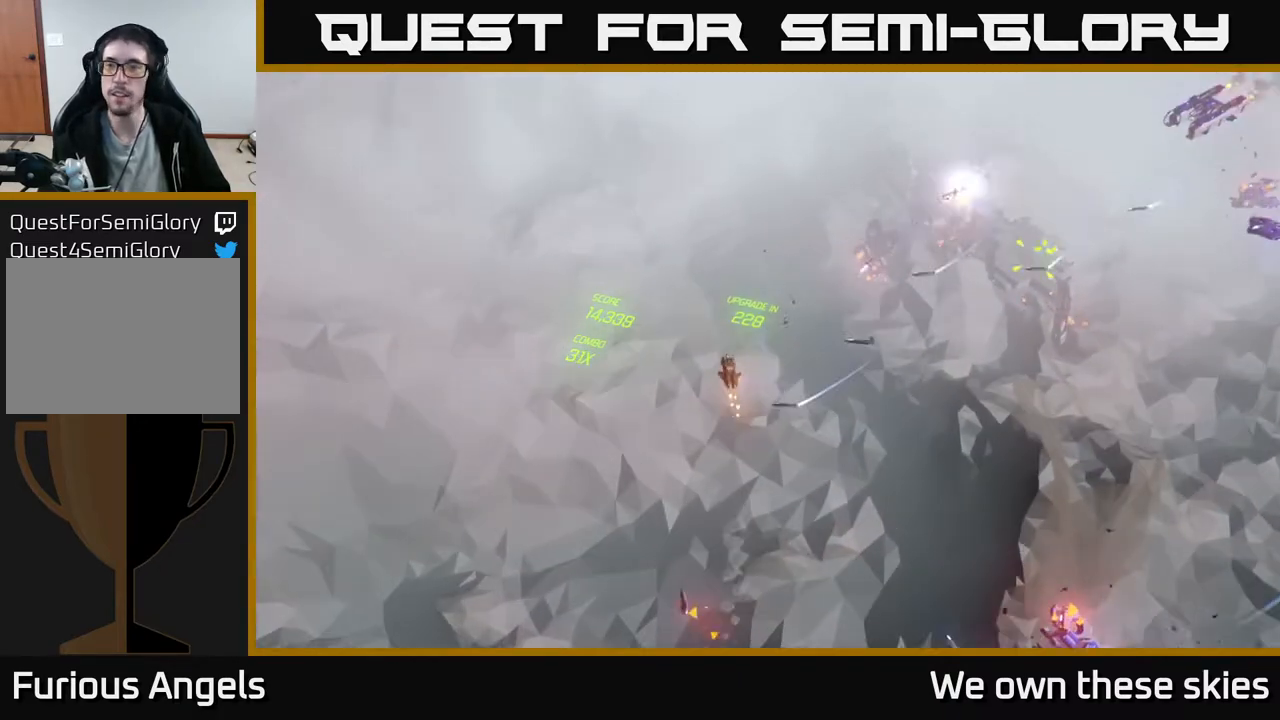
{"buttons": [], "left_stick": "right", "events": [[133, "left_stick", "right"], [333, "left_stick", "center"], [467, "left_stick", "right"]]}
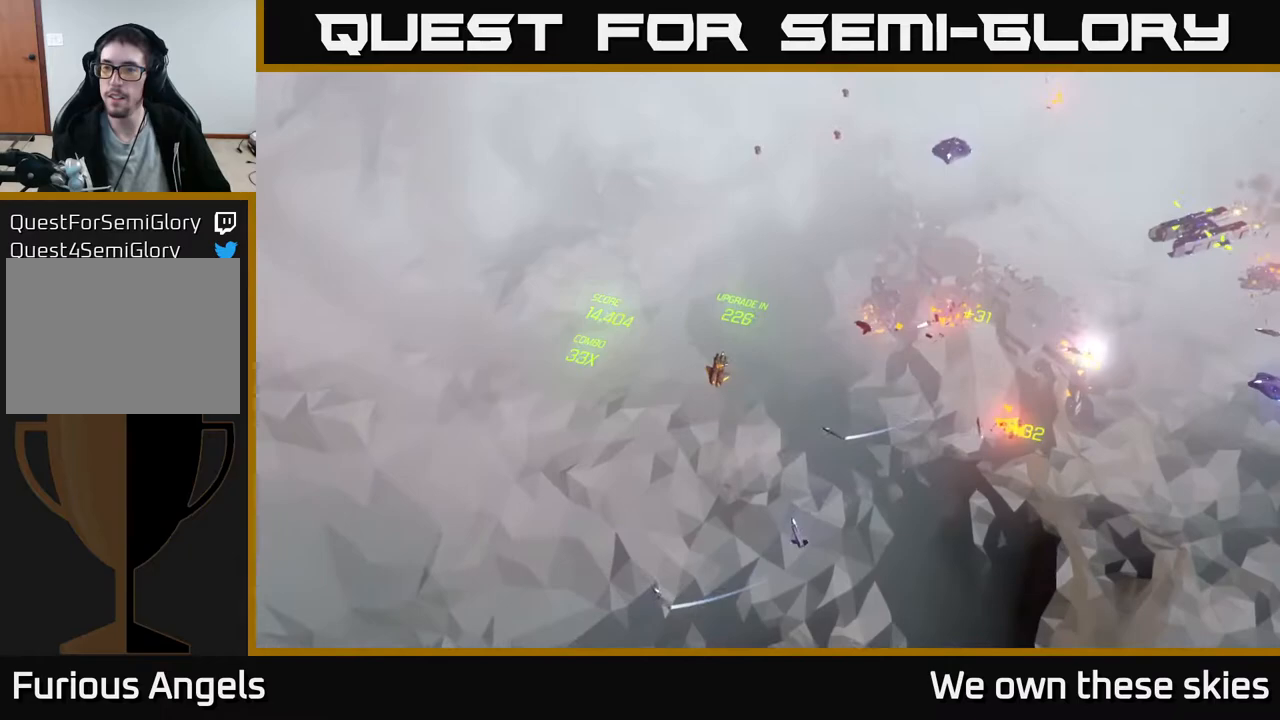
{"buttons": [], "left_stick": "right", "events": []}
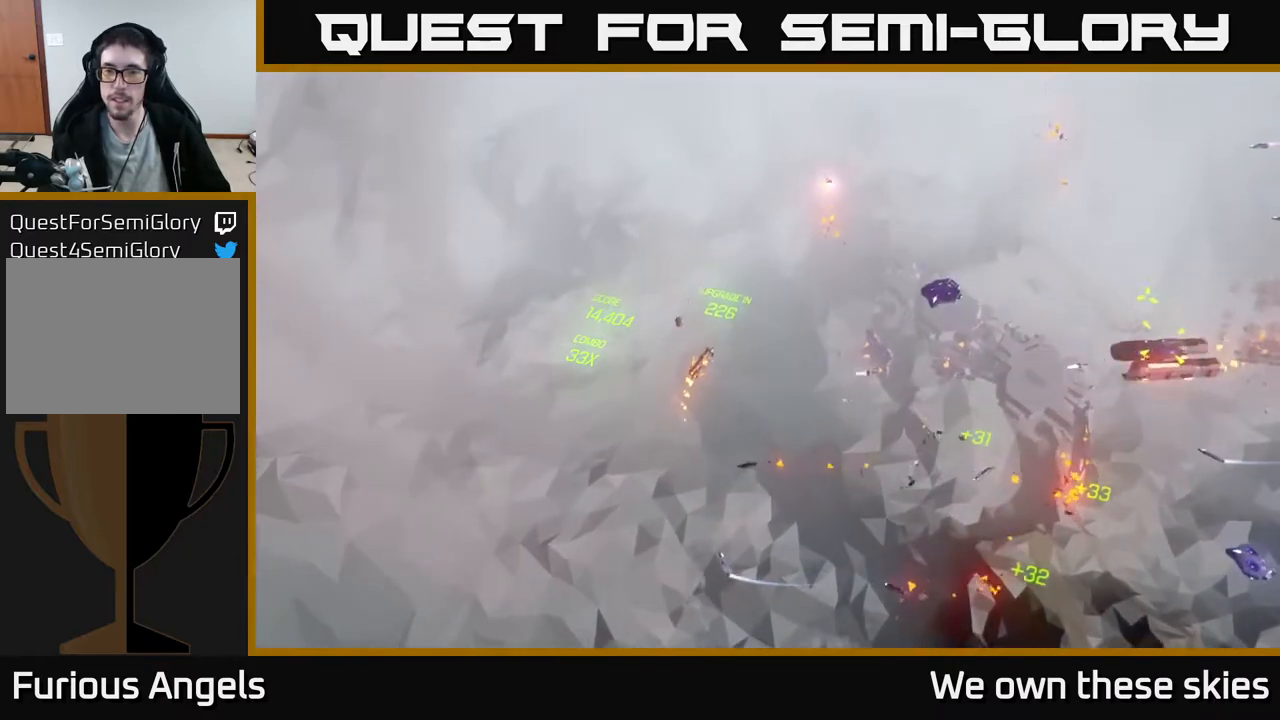
{"buttons": [], "left_stick": "down-right", "events": [[233, "left_stick", "down-right"]]}